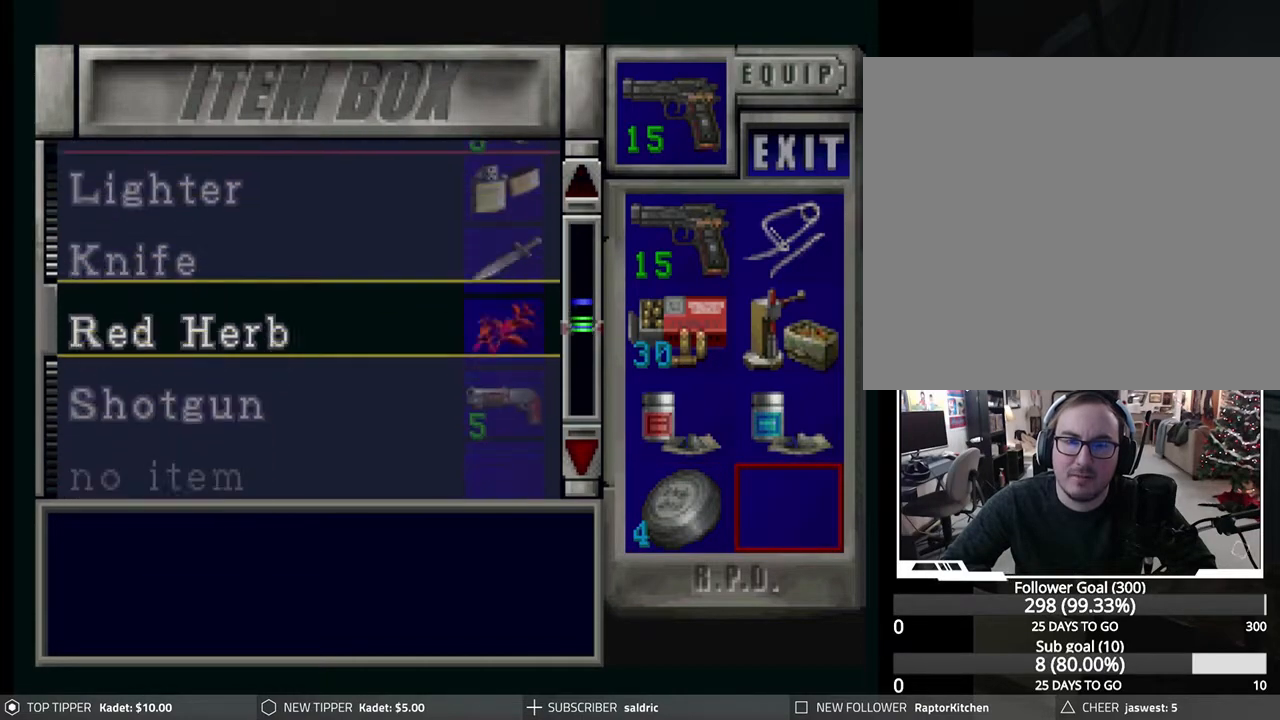
Gameplay with a controller (PlayStation layout); each line is a JSON object with the inputs held at the frame after it. "events" lists button and stick changes between this image and that frame as [ms after this image, input, new state], when the widget could be followed in between. Not read: right_stick.
{"buttons": ["DPAD_DOWN"], "left_stick": "center", "events": [[183, "DPAD_DOWN", "up"], [350, "DPAD_DOWN", "down"]]}
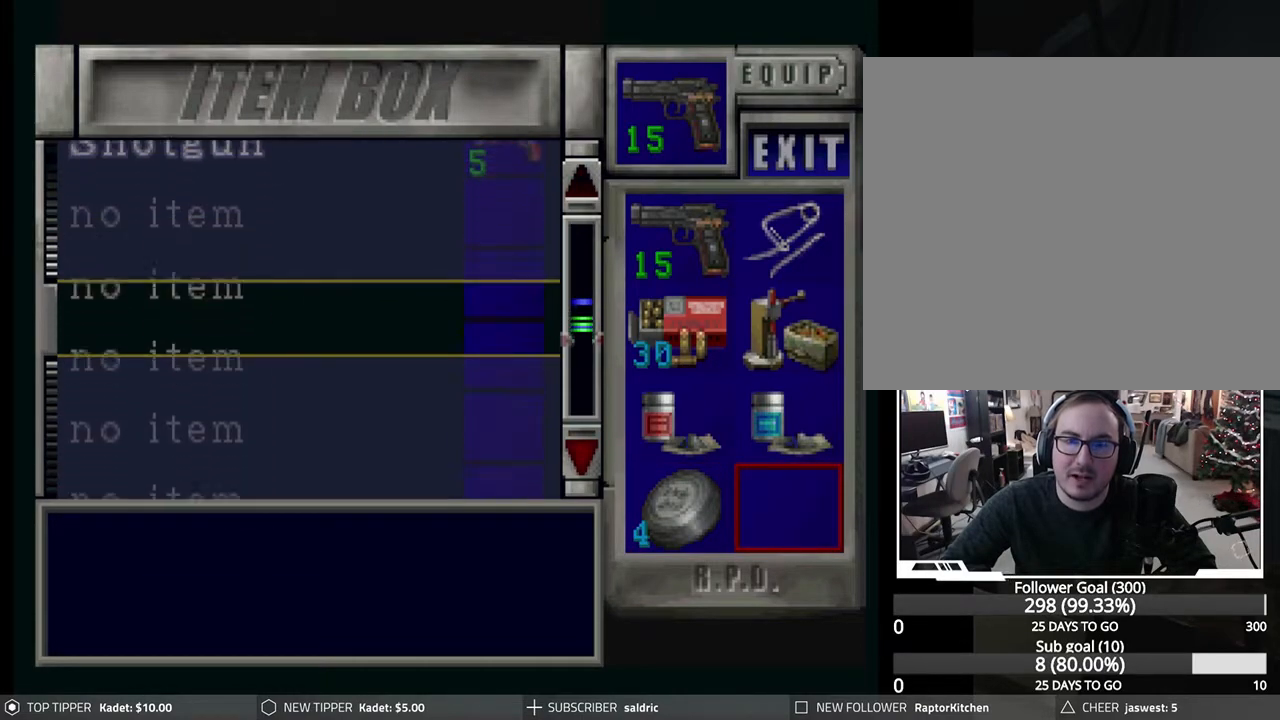
{"buttons": ["DPAD_UP"], "left_stick": "center", "events": [[33, "DPAD_DOWN", "up"], [83, "DPAD_DOWN", "down"], [150, "DPAD_DOWN", "up"], [350, "DPAD_UP", "down"]]}
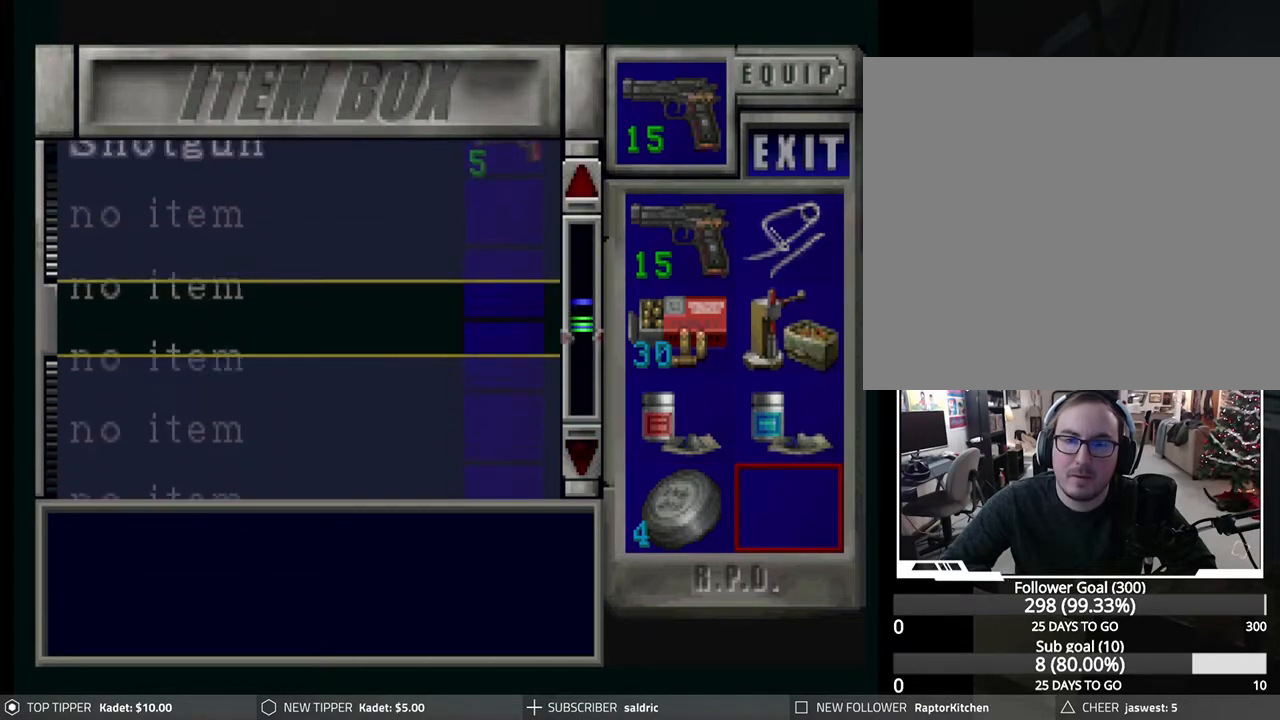
{"buttons": [], "left_stick": "center", "events": [[433, "DPAD_UP", "up"]]}
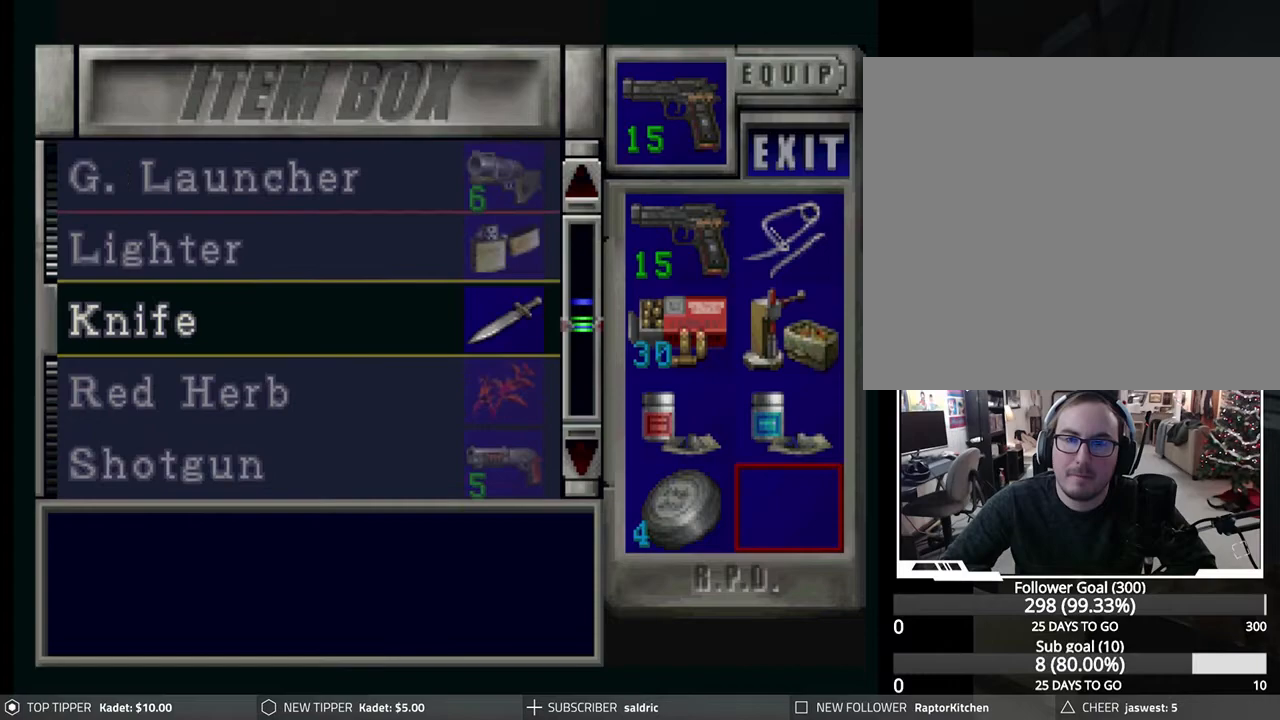
{"buttons": ["DPAD_UP"], "left_stick": "center", "events": [[83, "DPAD_UP", "down"], [267, "DPAD_UP", "up"], [367, "DPAD_UP", "down"]]}
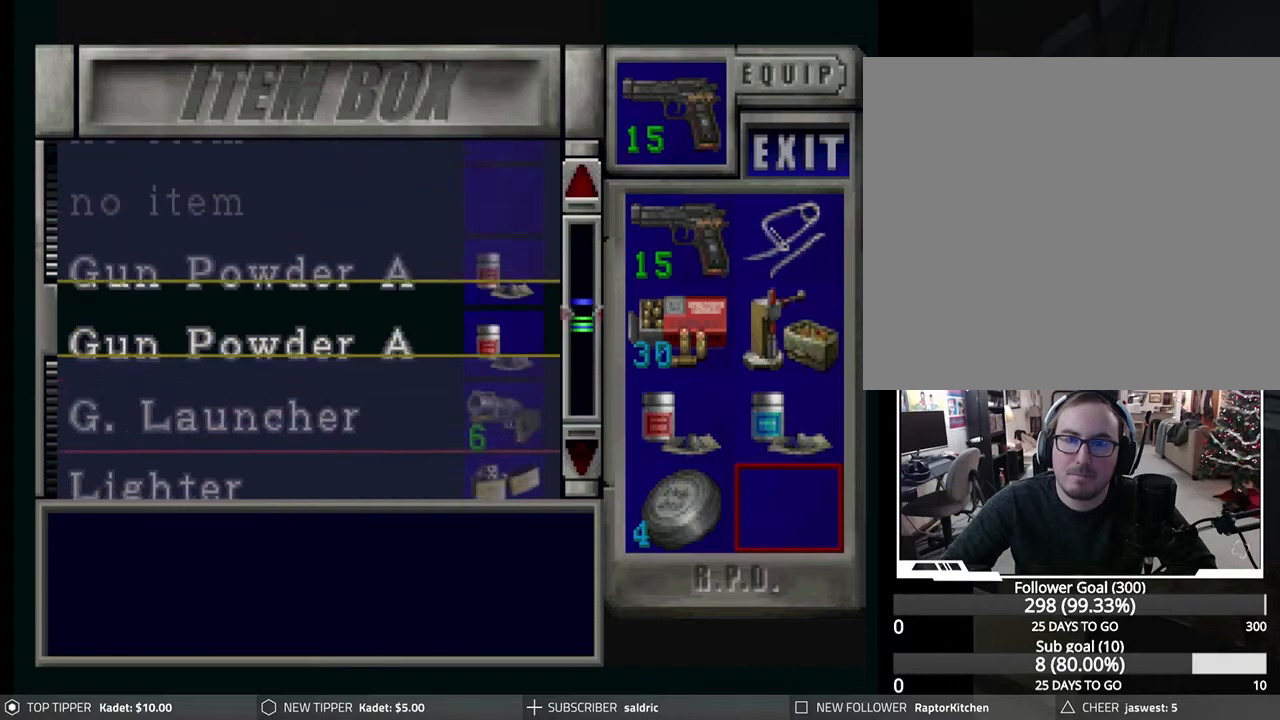
{"buttons": ["DPAD_UP"], "left_stick": "center", "events": []}
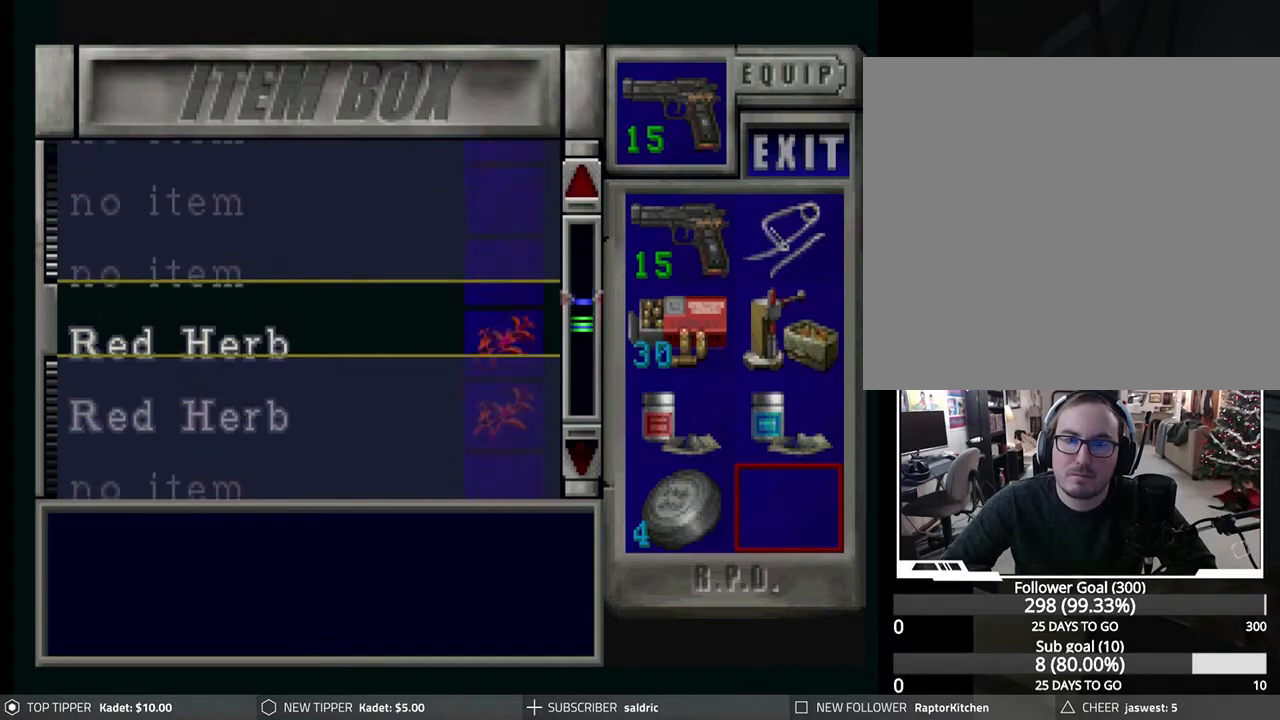
{"buttons": ["DPAD_UP"], "left_stick": "center", "events": []}
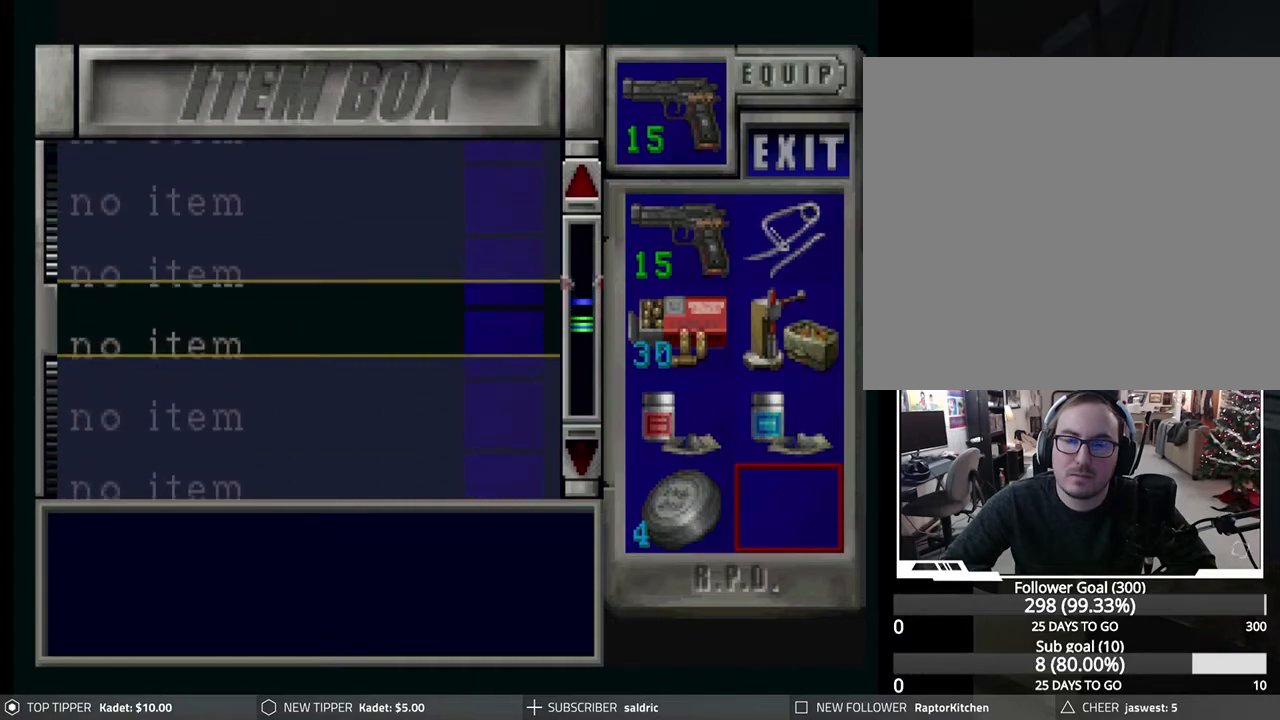
{"buttons": ["DPAD_DOWN"], "left_stick": "center", "events": [[100, "DPAD_UP", "up"], [217, "DPAD_DOWN", "down"]]}
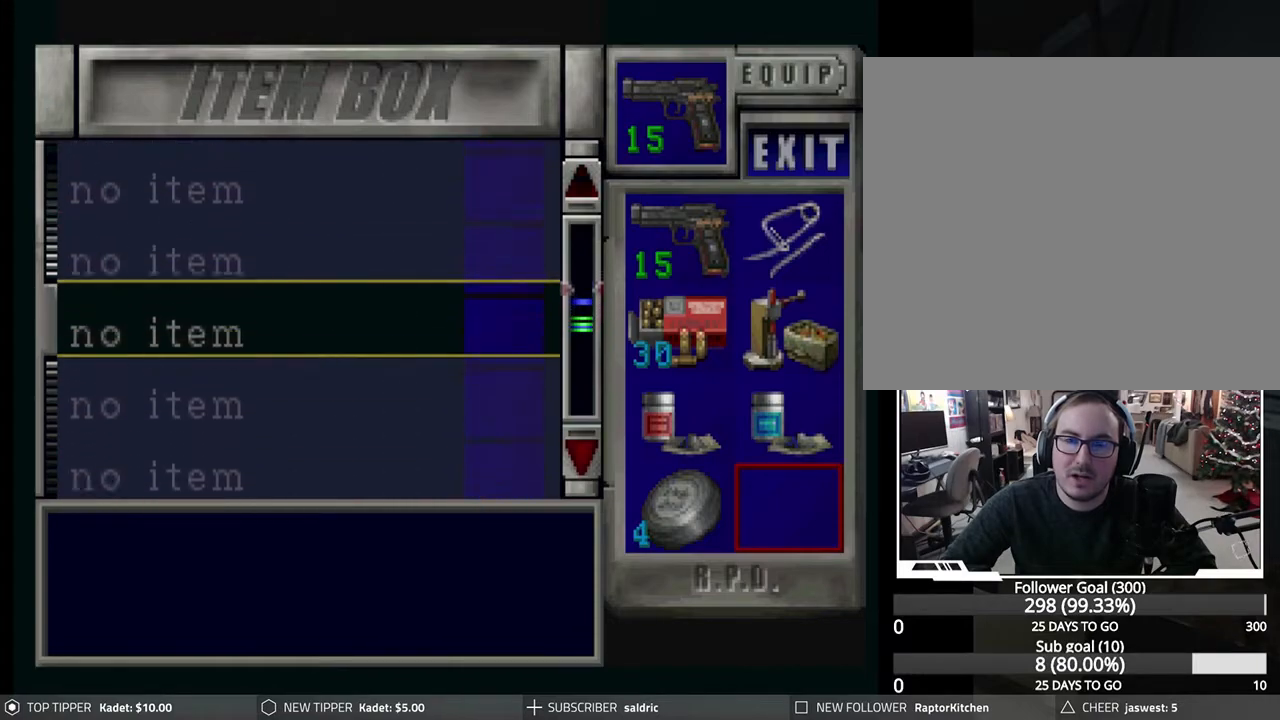
{"buttons": ["DPAD_DOWN"], "left_stick": "center", "events": []}
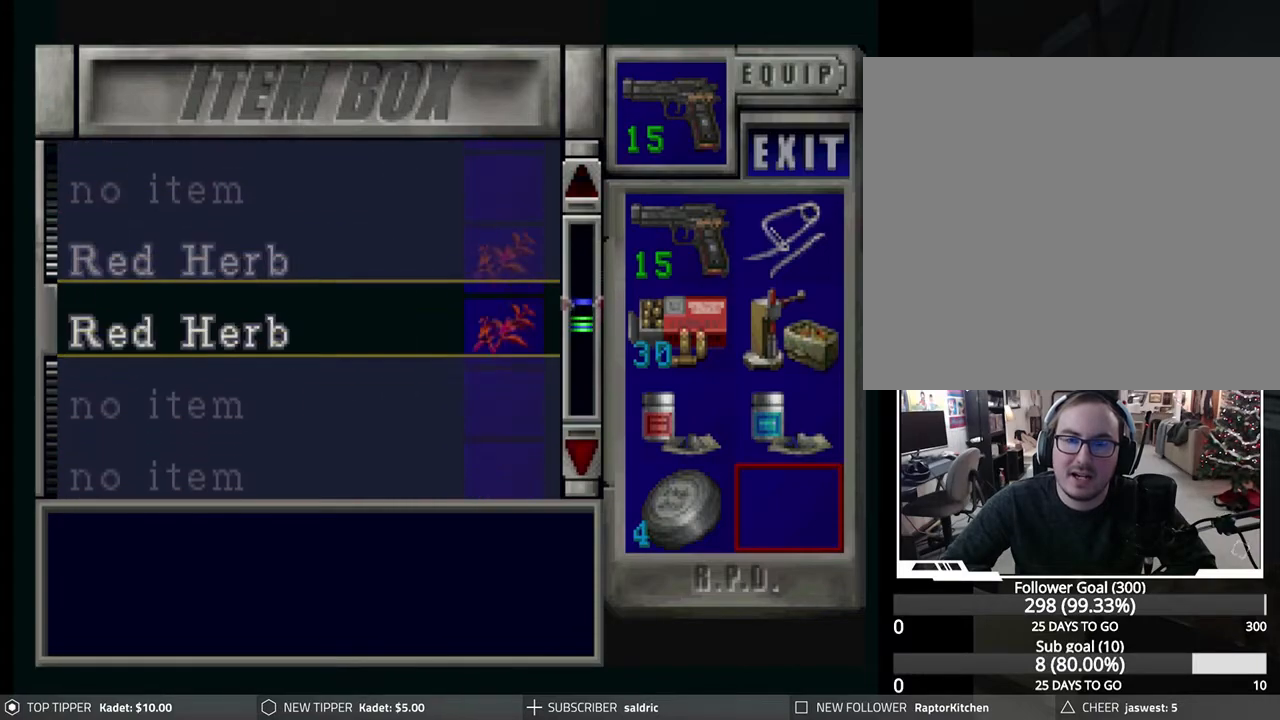
{"buttons": ["DPAD_DOWN"], "left_stick": "center", "events": []}
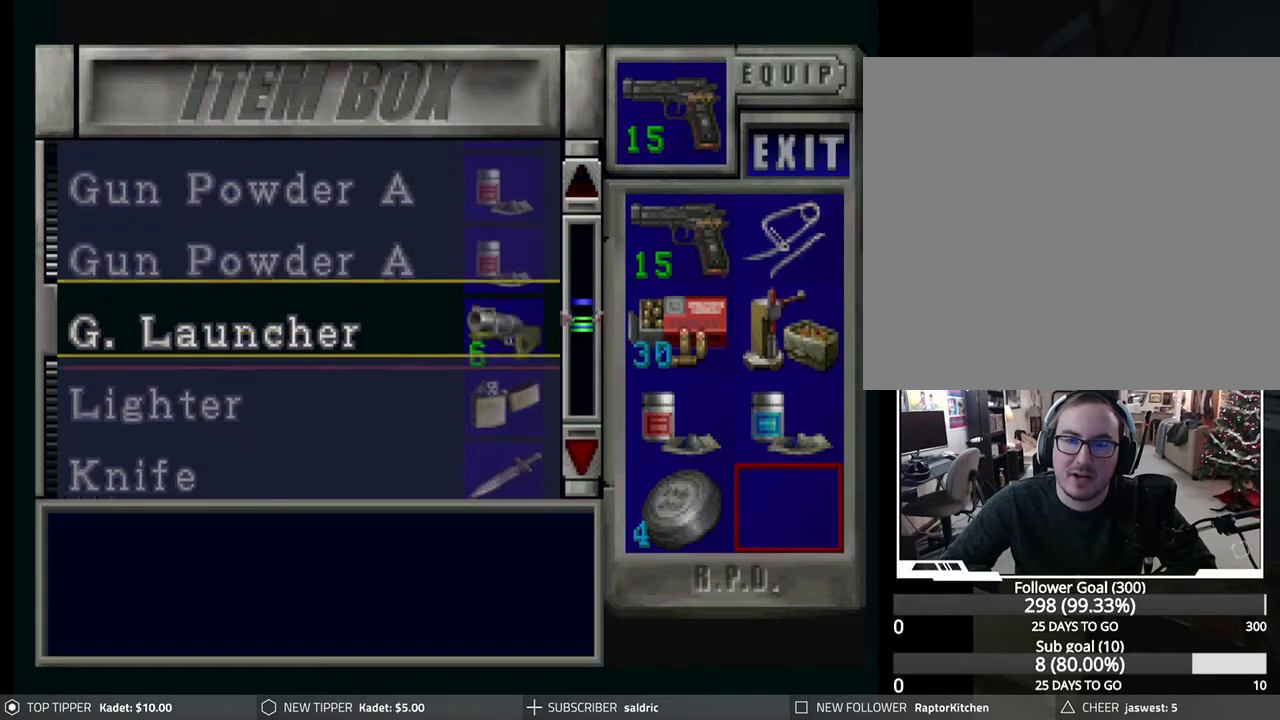
{"buttons": ["DPAD_DOWN"], "left_stick": "center", "events": [[33, "DPAD_DOWN", "up"], [100, "DPAD_DOWN", "down"]]}
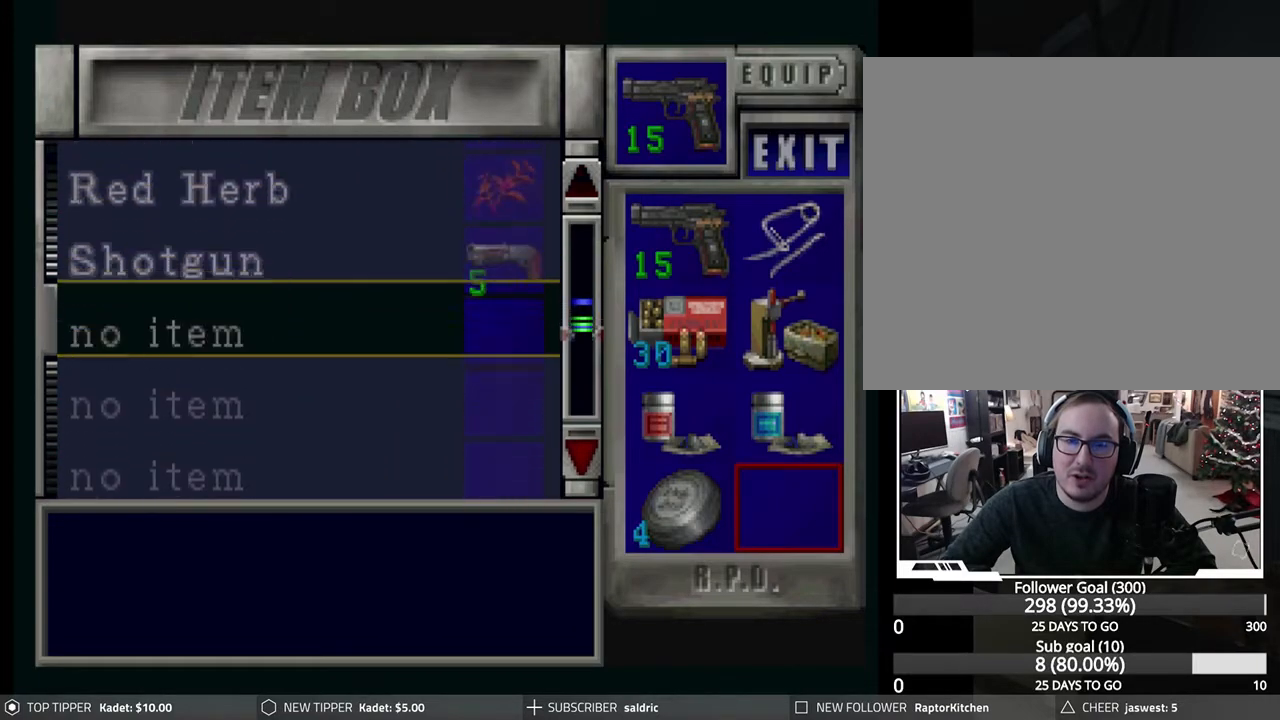
{"buttons": ["DPAD_UP"], "left_stick": "center", "events": [[17, "DPAD_DOWN", "up"], [150, "DPAD_DOWN", "down"], [333, "DPAD_DOWN", "up"], [467, "DPAD_UP", "down"]]}
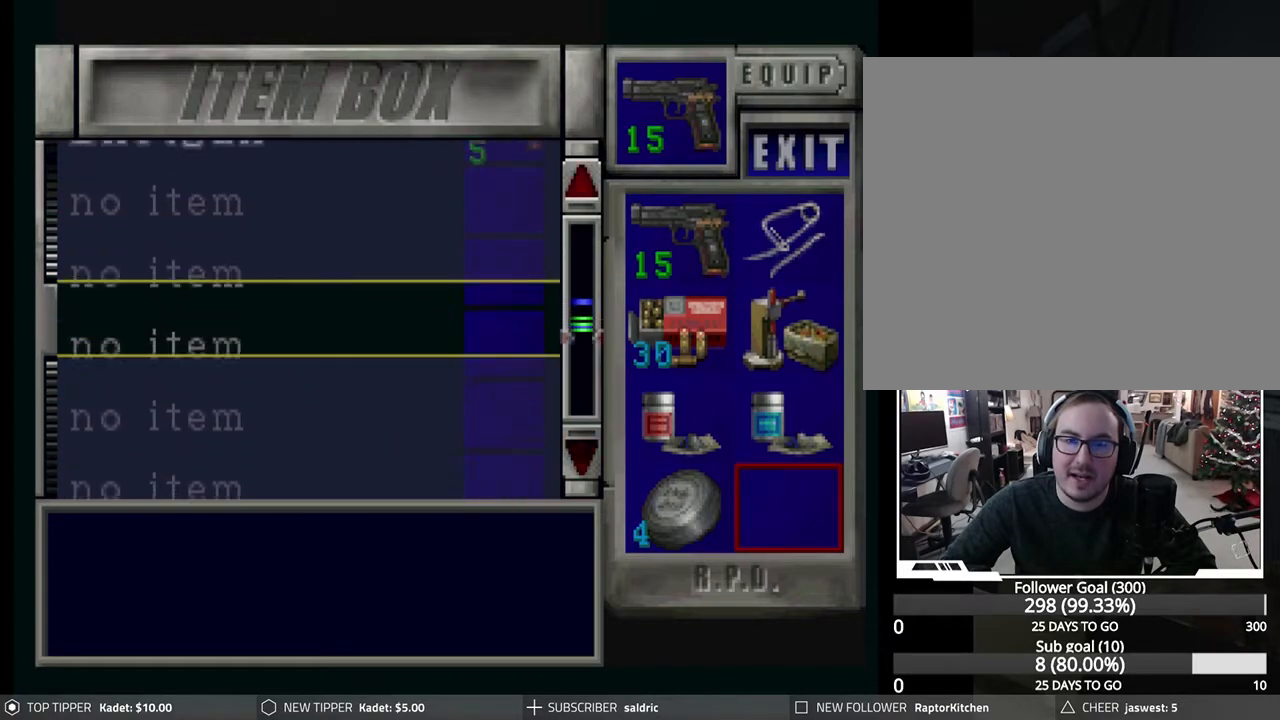
{"buttons": [], "left_stick": "center", "events": [[367, "DPAD_UP", "up"]]}
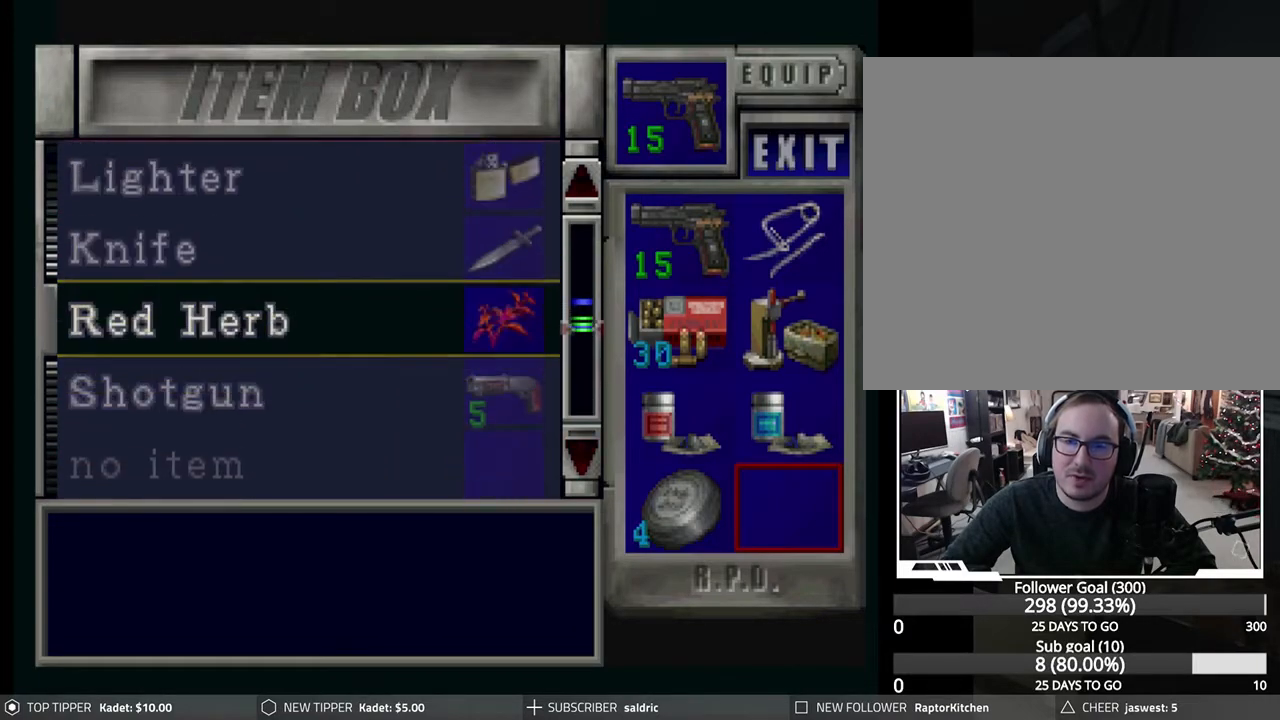
{"buttons": [], "left_stick": "center", "events": [[83, "DPAD_UP", "down"], [200, "DPAD_UP", "up"]]}
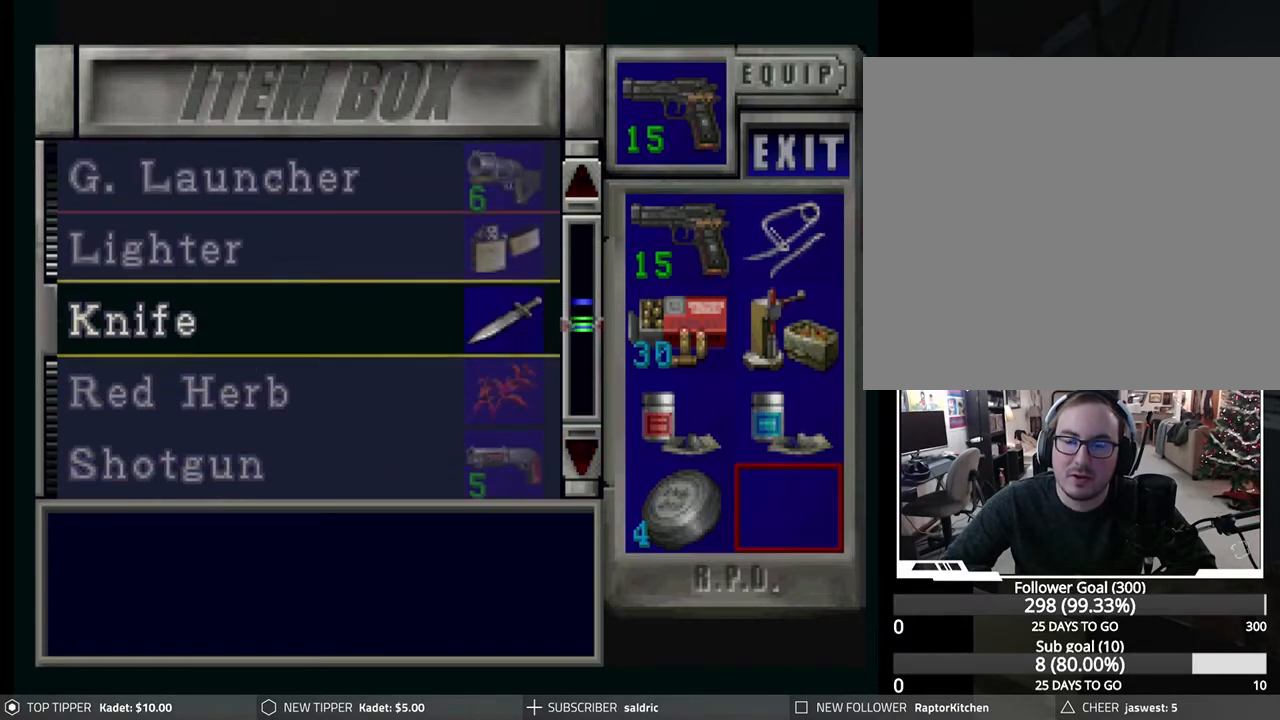
{"buttons": [], "left_stick": "center", "events": []}
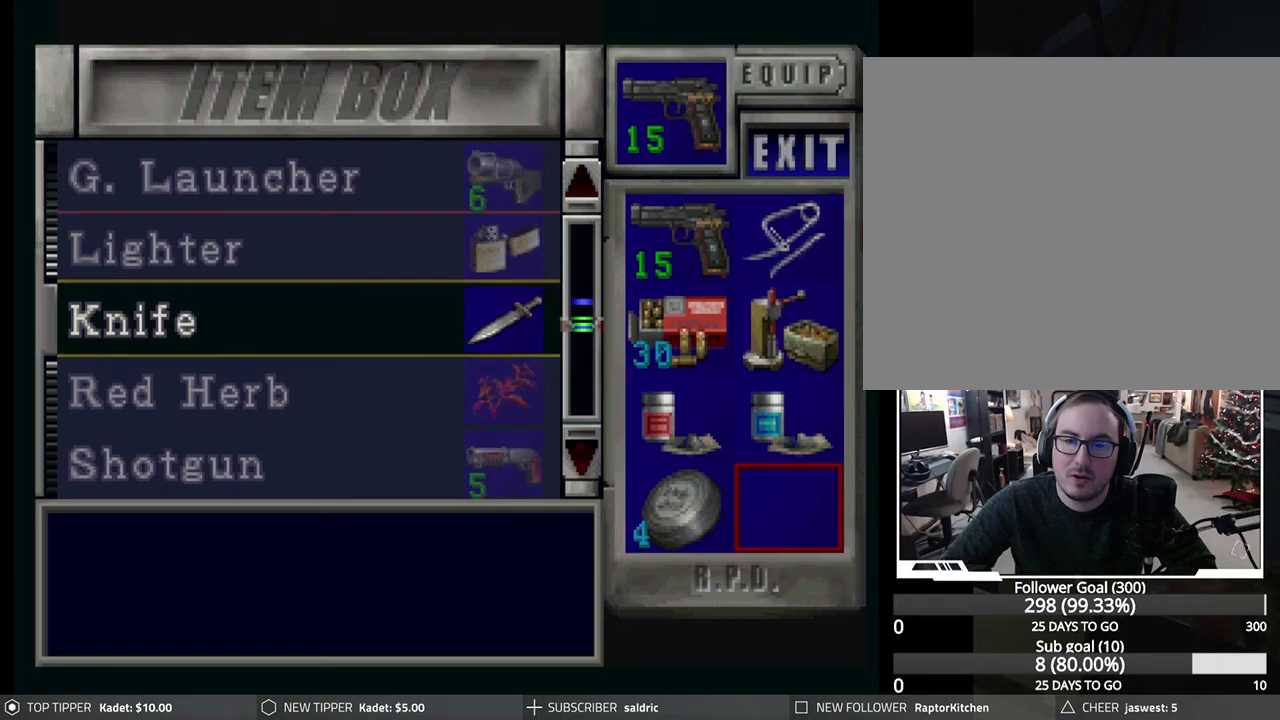
{"buttons": [], "left_stick": "center", "events": []}
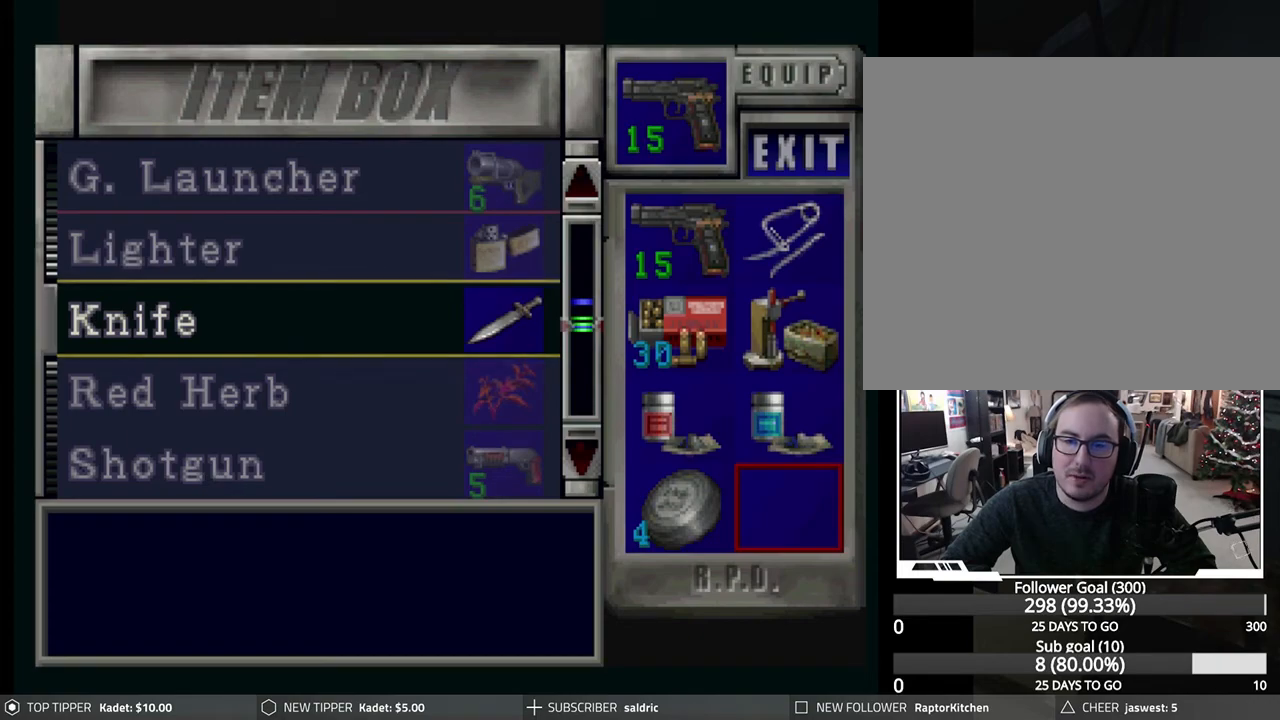
{"buttons": [], "left_stick": "center", "events": []}
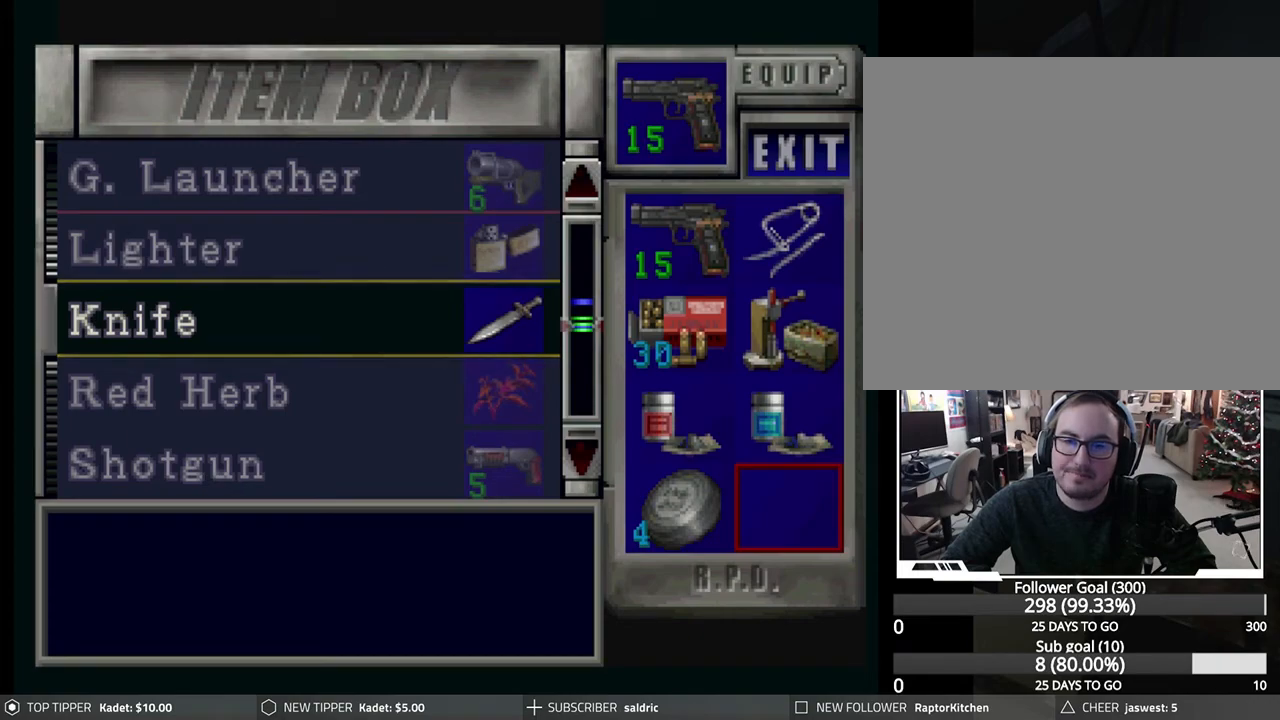
{"buttons": [], "left_stick": "center", "events": [[83, "CIRCLE", "down"], [233, "CIRCLE", "up"], [400, "DPAD_LEFT", "down"], [483, "DPAD_LEFT", "up"]]}
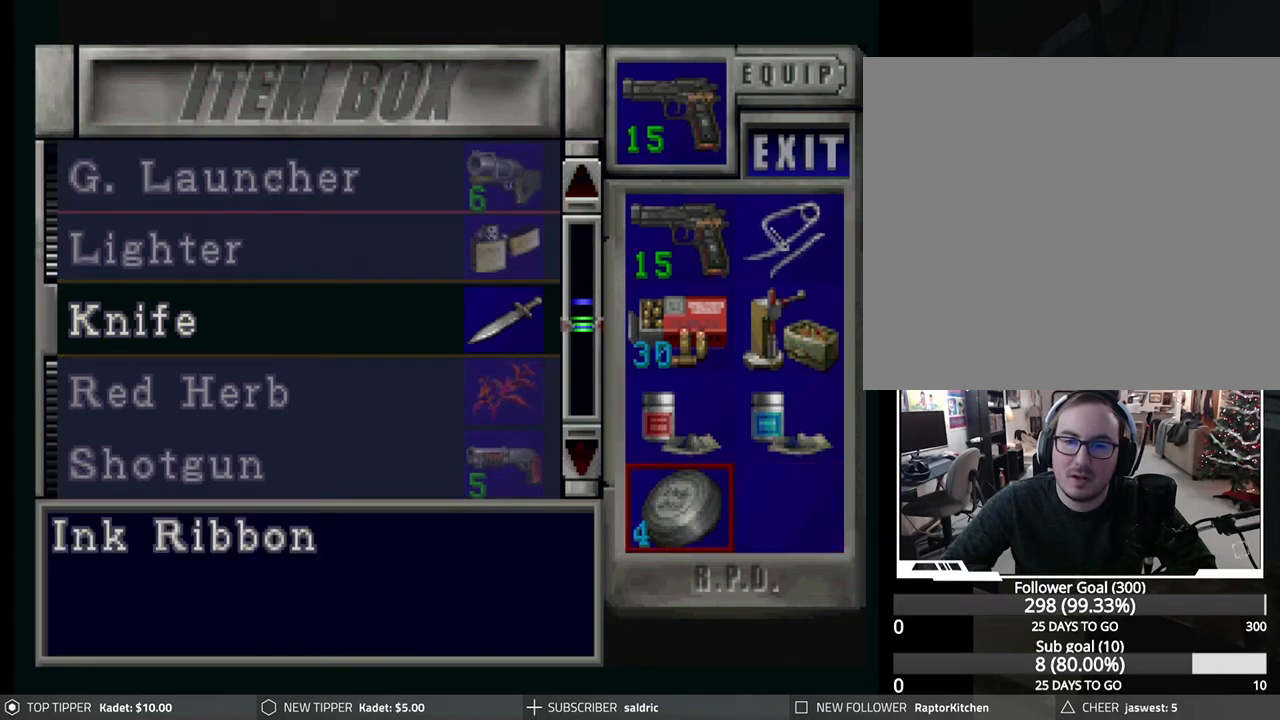
{"buttons": ["DPAD_DOWN"], "left_stick": "center", "events": [[183, "CROSS", "down"], [283, "CROSS", "up"], [300, "DPAD_DOWN", "down"]]}
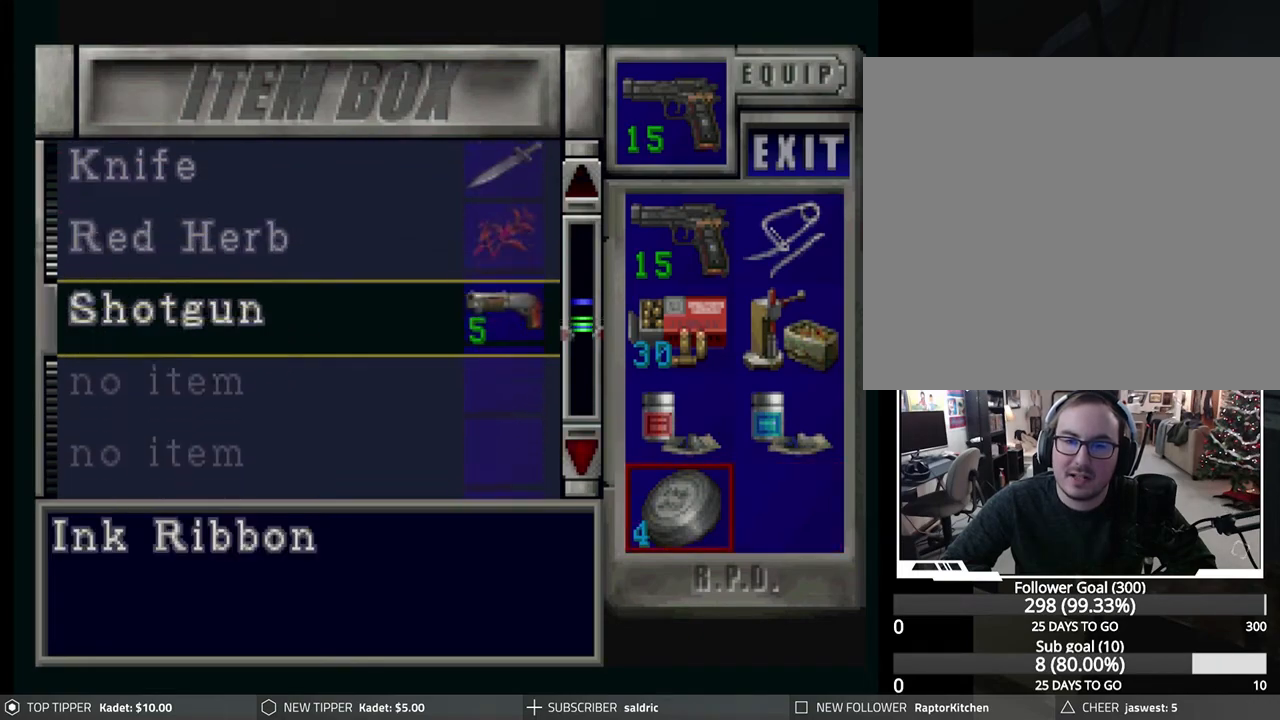
{"buttons": ["CROSS"], "left_stick": "center", "events": [[100, "DPAD_DOWN", "up"], [333, "CROSS", "down"]]}
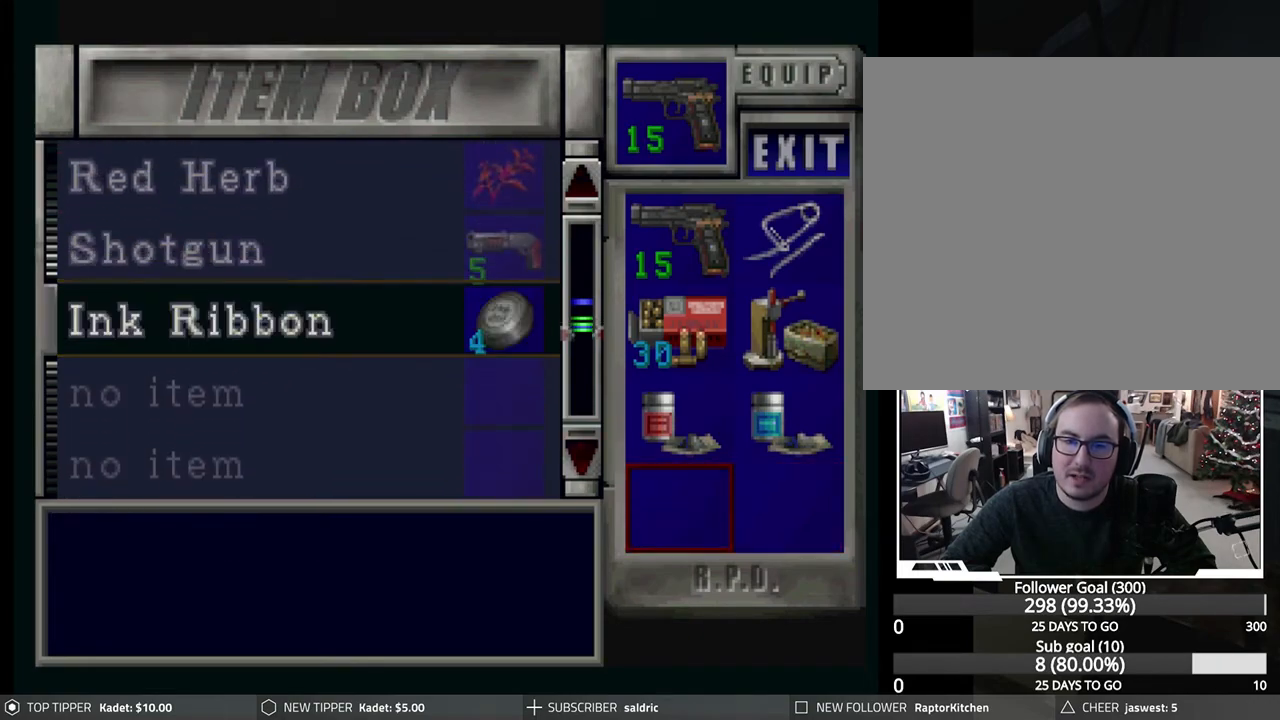
{"buttons": ["DPAD_UP"], "left_stick": "center", "events": [[50, "CROSS", "up"], [500, "DPAD_UP", "down"]]}
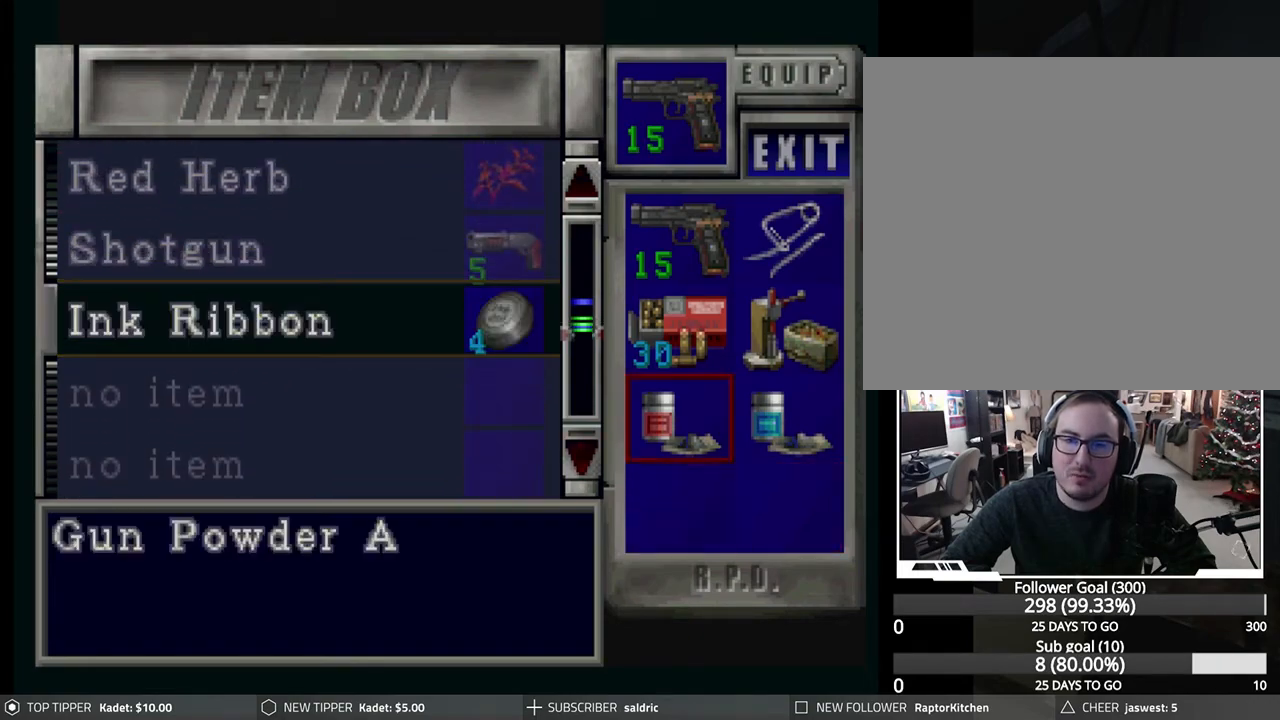
{"buttons": [], "left_stick": "center", "events": [[100, "DPAD_UP", "up"], [400, "TRIANGLE", "down"], [500, "TRIANGLE", "up"]]}
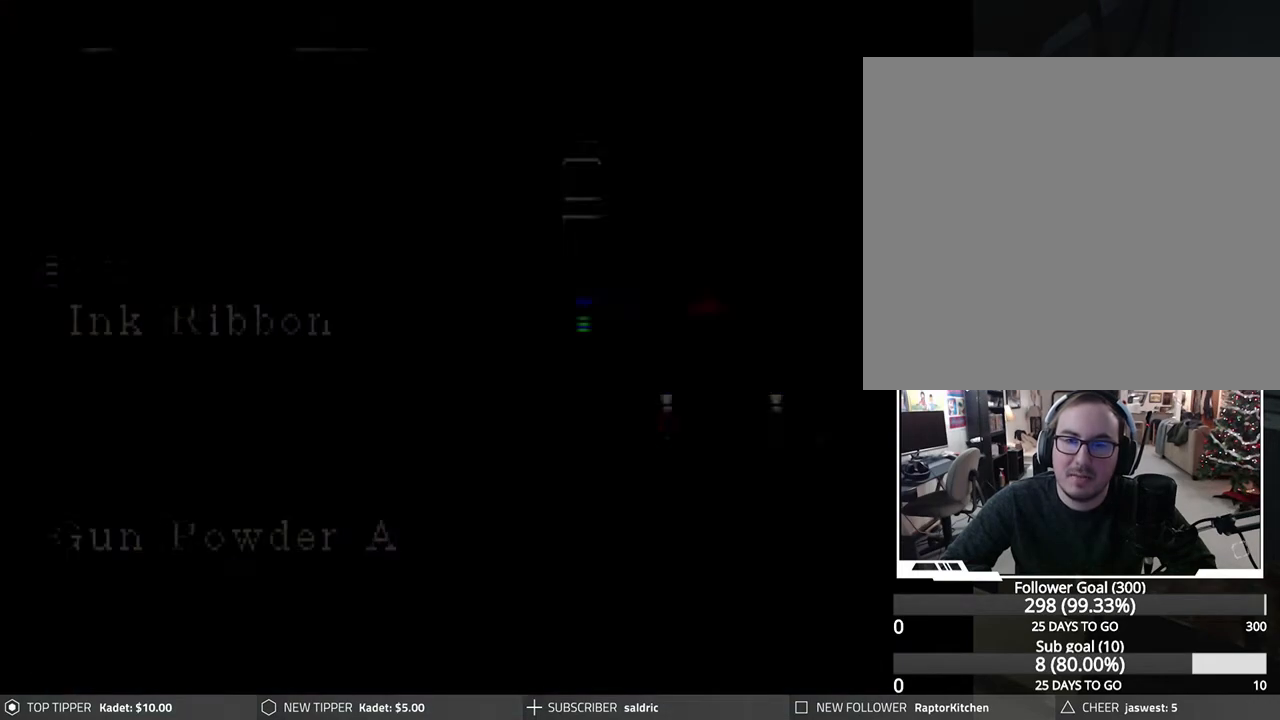
{"buttons": [], "left_stick": "center", "events": [[67, "TRIANGLE", "down"], [183, "TRIANGLE", "up"]]}
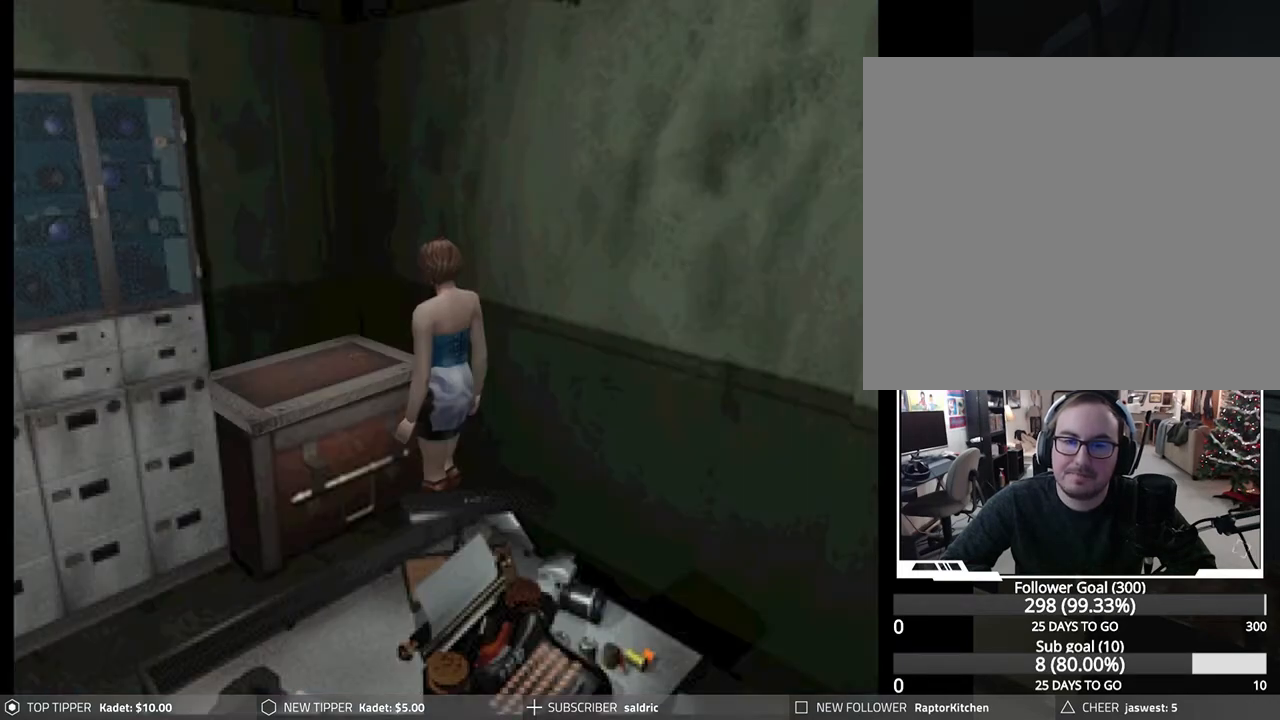
{"buttons": ["DPAD_RIGHT"], "left_stick": "center", "events": [[433, "DPAD_RIGHT", "down"]]}
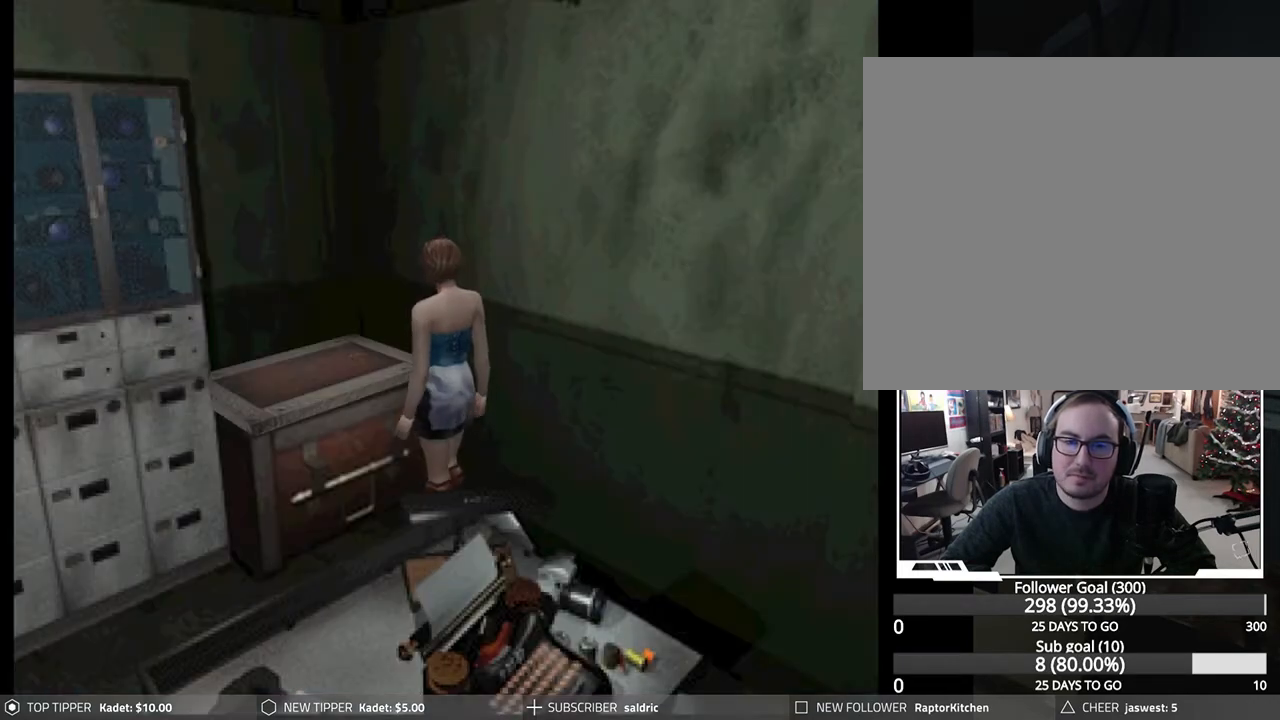
{"buttons": ["DPAD_DOWN", "DPAD_RIGHT"], "left_stick": "center", "events": [[283, "DPAD_DOWN", "down"]]}
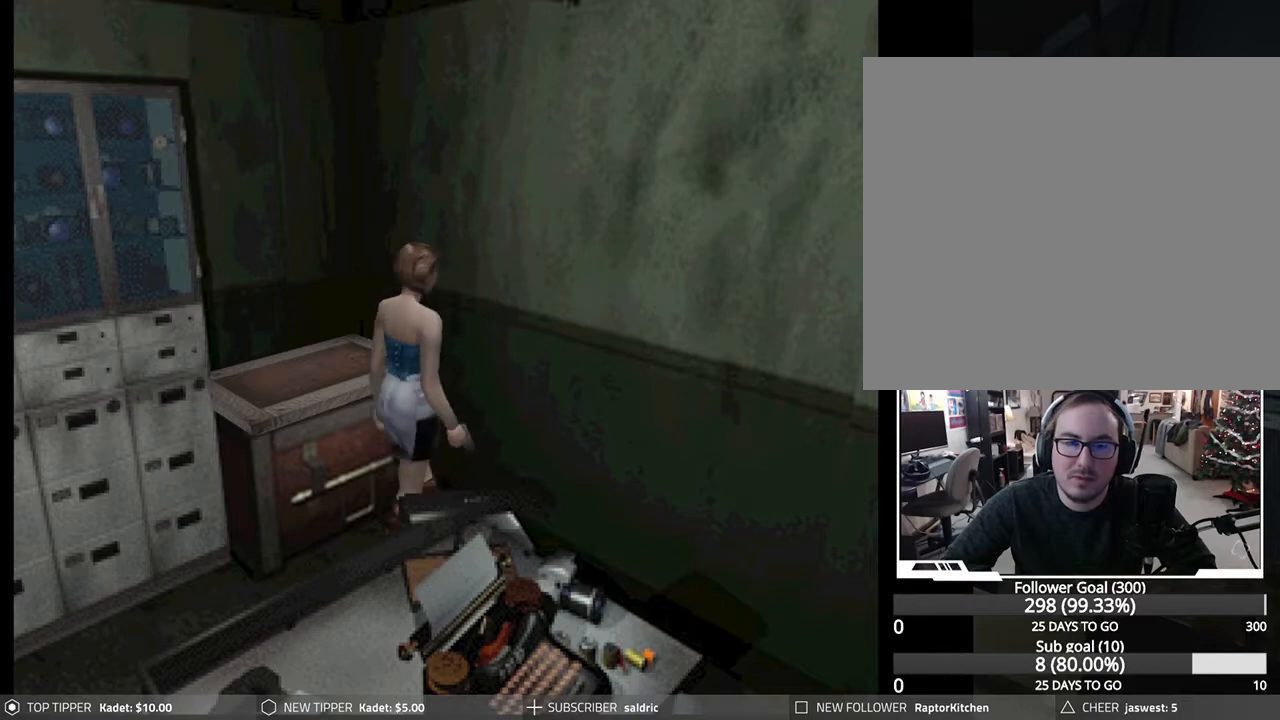
{"buttons": ["DPAD_DOWN"], "left_stick": "center", "events": [[100, "DPAD_RIGHT", "up"]]}
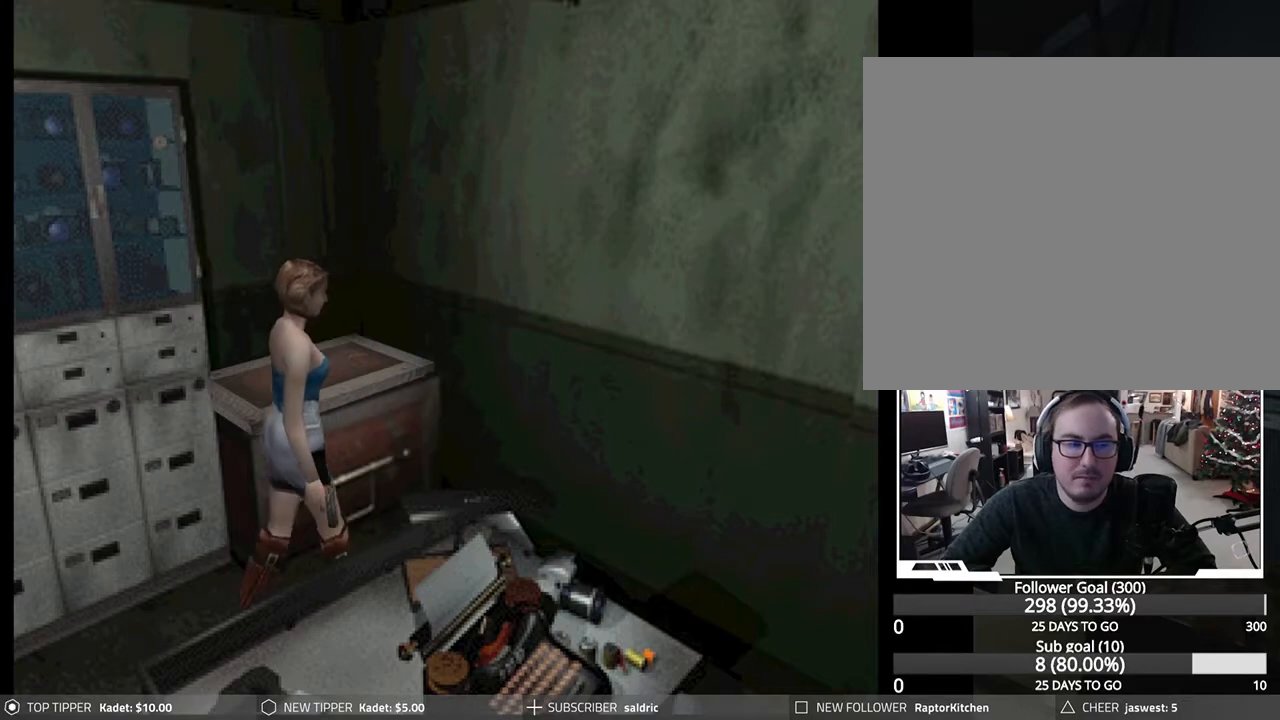
{"buttons": ["DPAD_DOWN"], "left_stick": "center", "events": []}
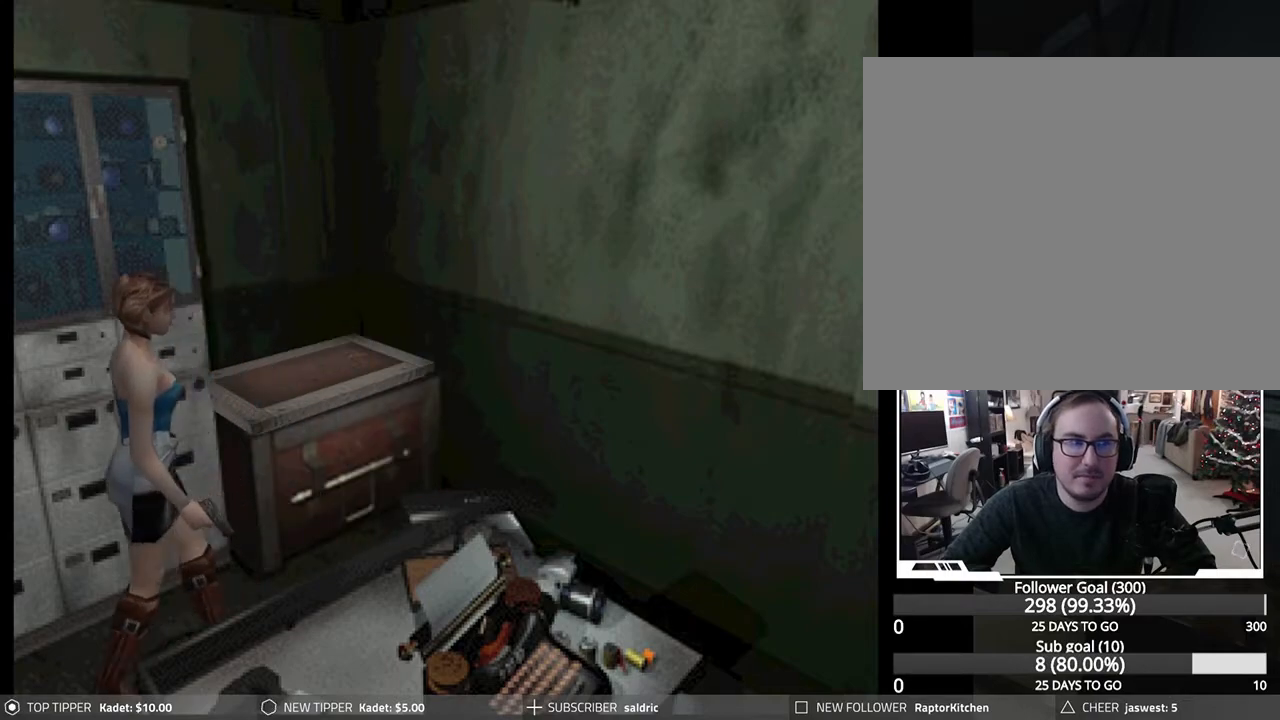
{"buttons": ["DPAD_DOWN"], "left_stick": "center", "events": []}
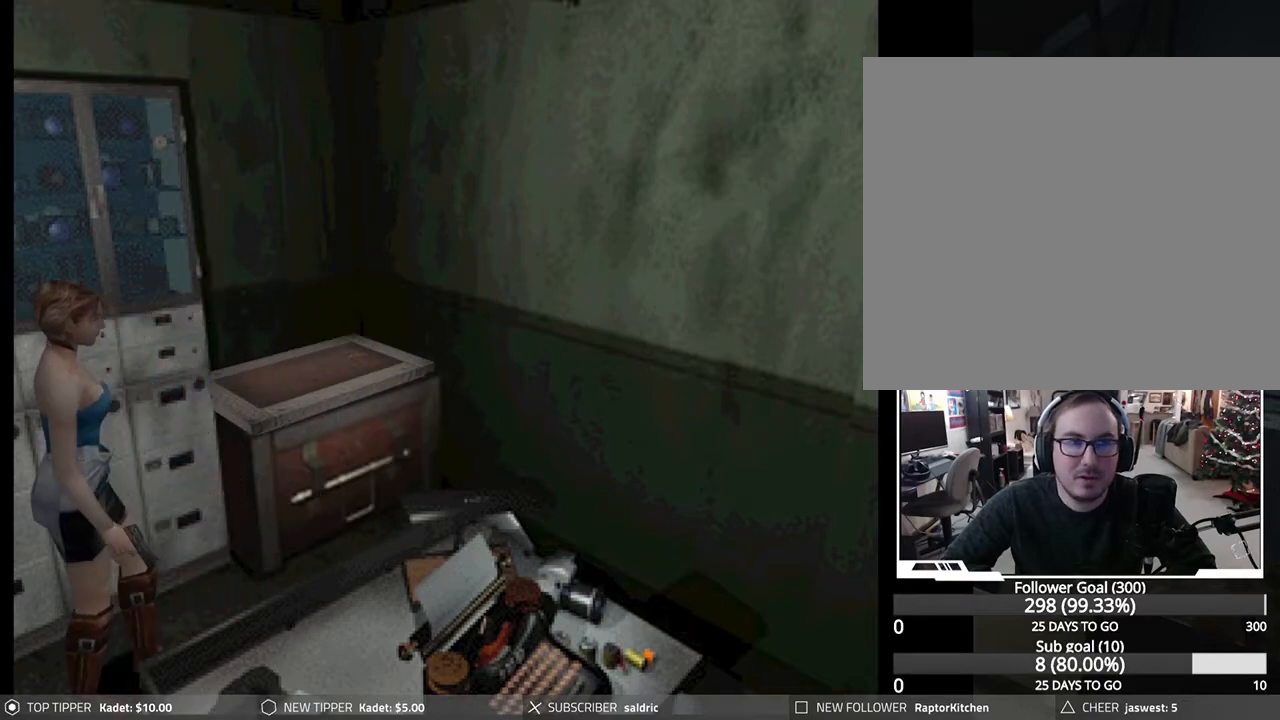
{"buttons": ["DPAD_DOWN"], "left_stick": "center", "events": []}
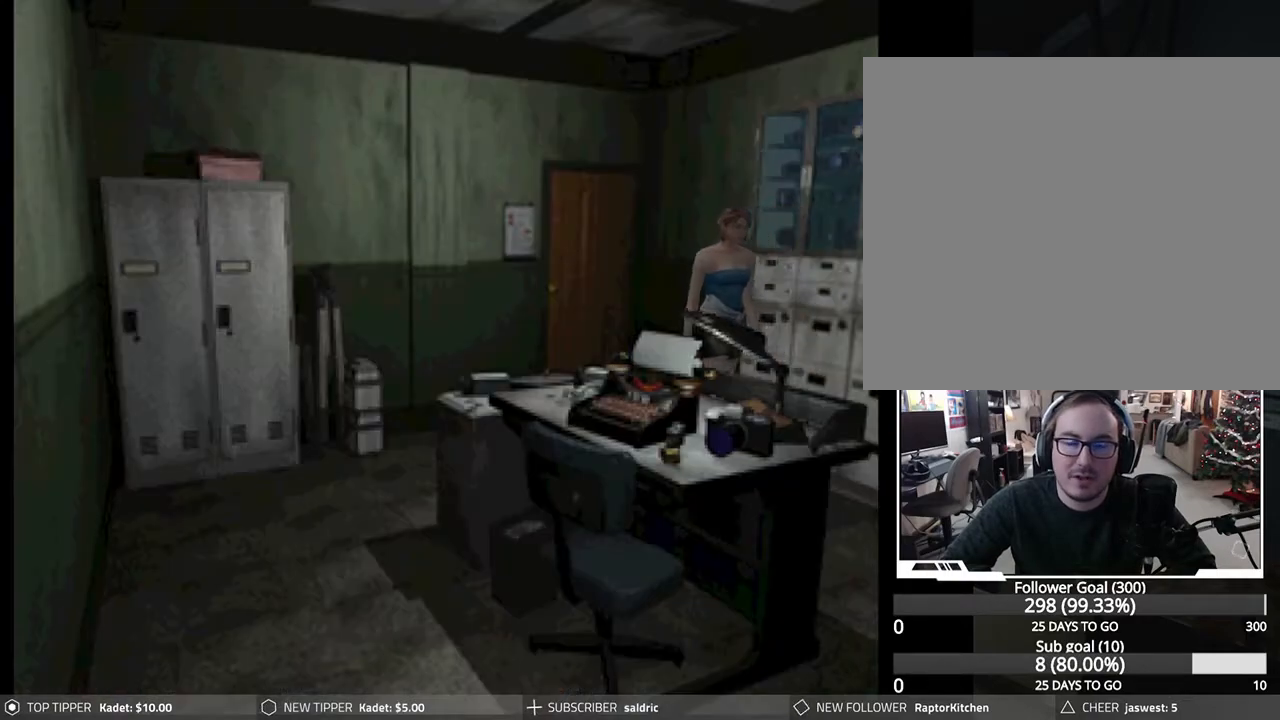
{"buttons": ["TRIANGLE"], "left_stick": "center", "events": [[417, "TRIANGLE", "down"], [483, "DPAD_DOWN", "up"]]}